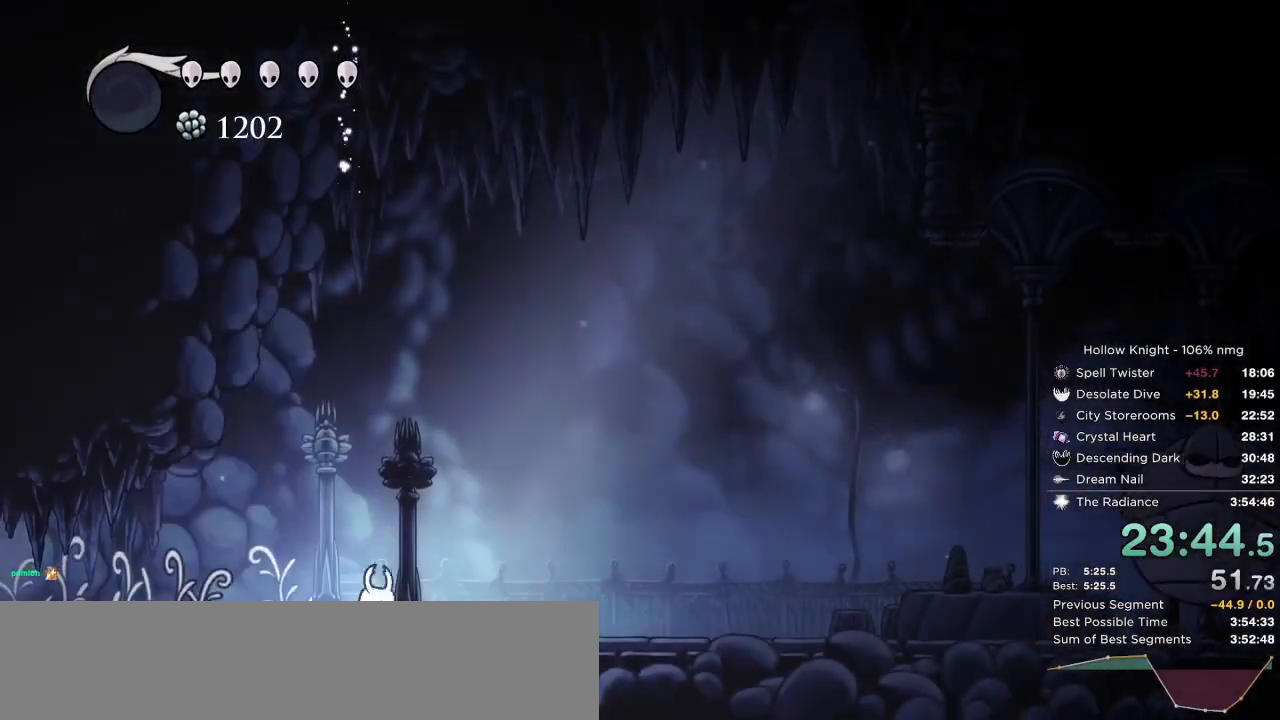
Gameplay with keyboard; each line is a JSON object with the keys held at the frame after it. "events" lists presses ("down") and releases ("up") of "cast", "cdash", "dash", "dnail", "down", "escape", "focus", "inv", "jump", "left", "nail", "return", "right" and "up" between this image and that frame as [ms after this image, input, new state], when the widget could be followed in between. No other keys are recorded. Mouse input is not recorded. Key names are as the overlay labels them; some are game actions (e.g. jump) rather than physical keys.
{"keys": ["right"], "events": [[67, "dash", "down"], [200, "dash", "up"]]}
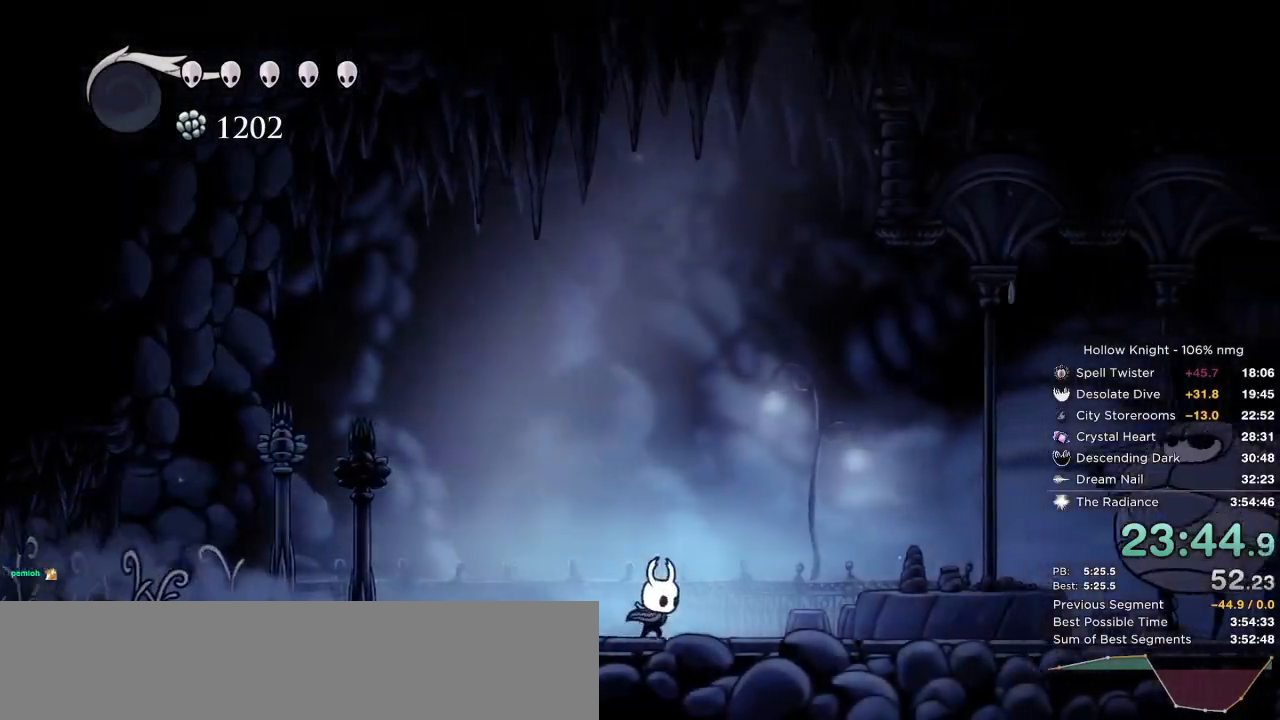
{"keys": ["left"], "events": [[467, "right", "up"], [483, "left", "down"]]}
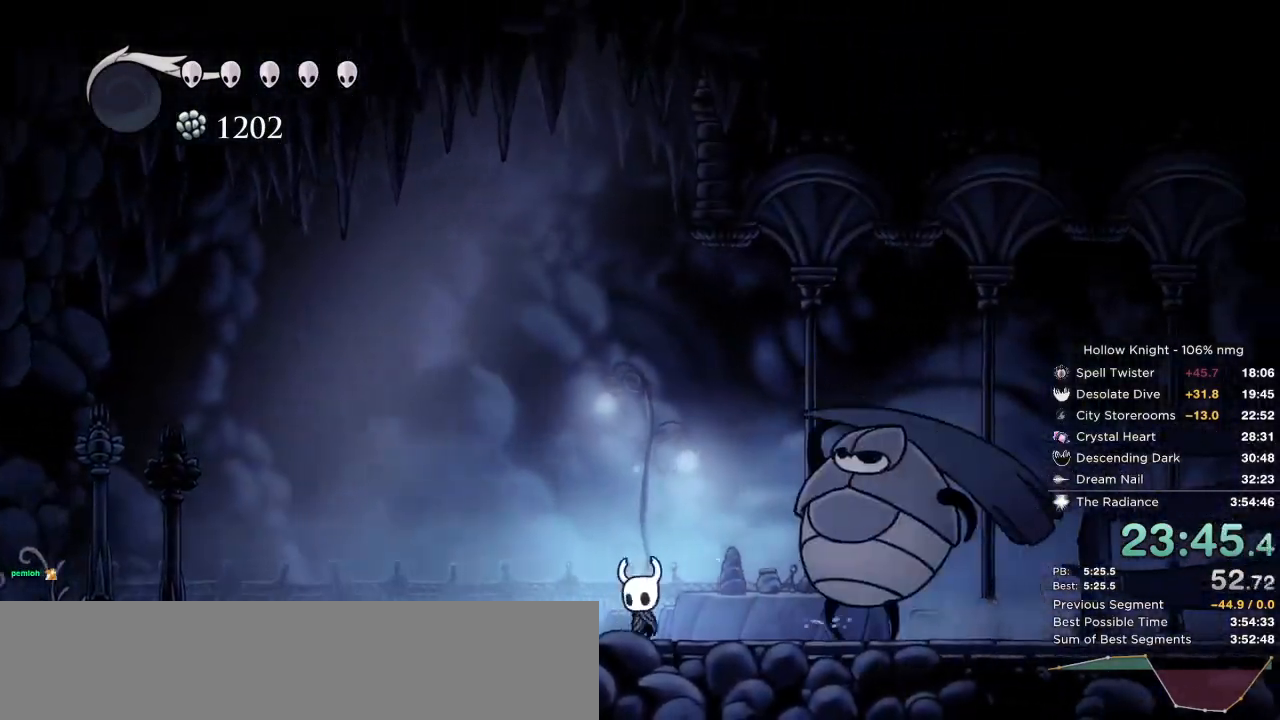
{"keys": ["right"], "events": [[33, "left", "up"], [233, "left", "down"], [267, "dash", "down"], [383, "dash", "up"], [483, "right", "down"], [500, "left", "up"]]}
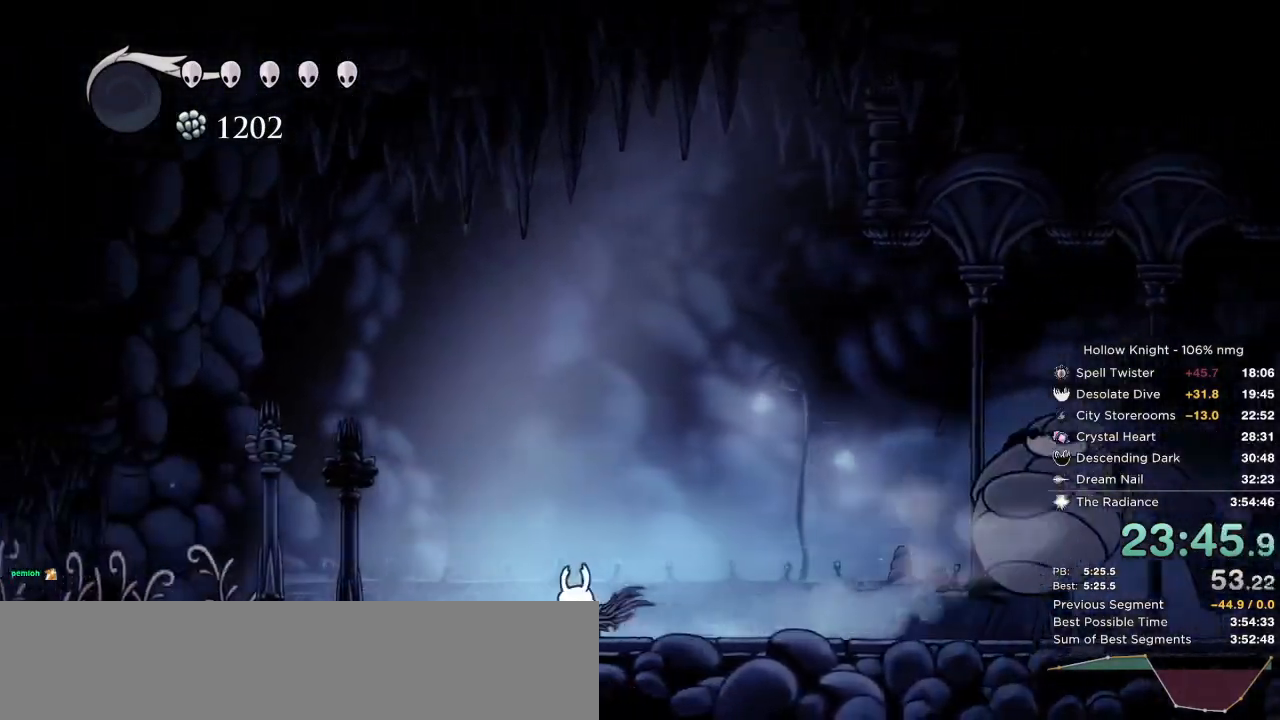
{"keys": ["right"], "events": []}
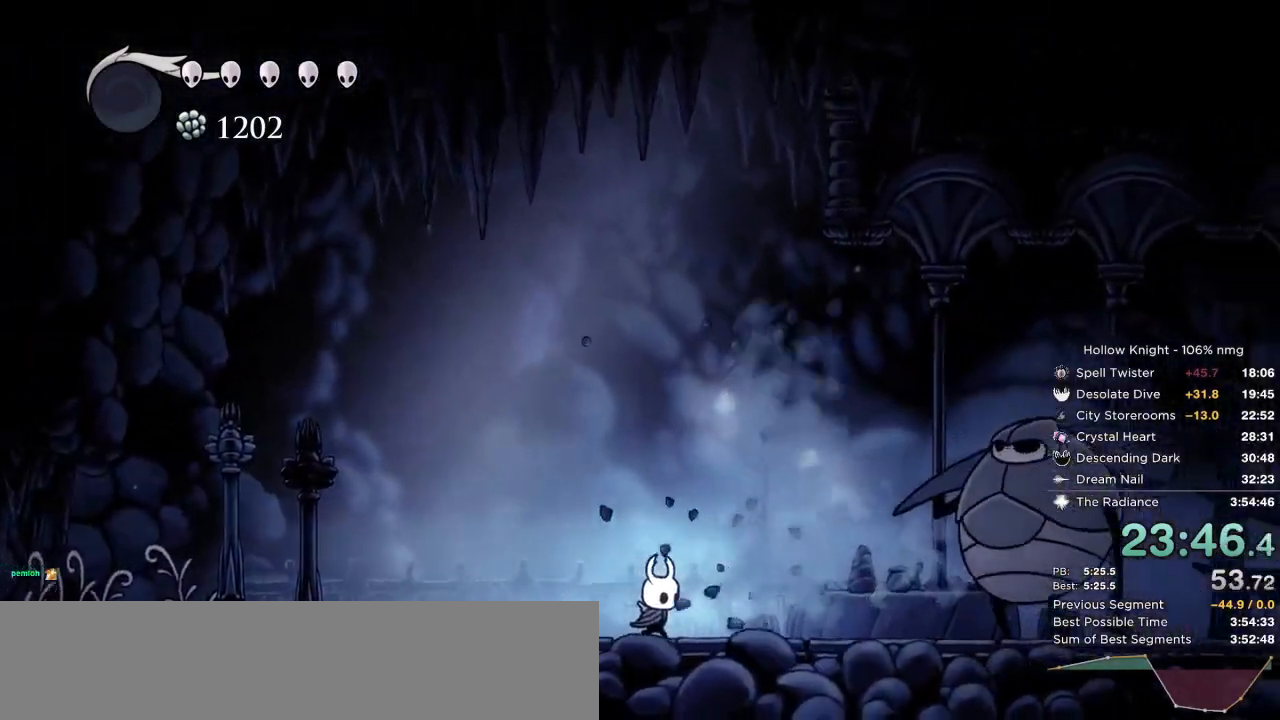
{"keys": ["left", "nail"], "events": [[400, "nail", "down"], [433, "left", "down"], [467, "right", "up"]]}
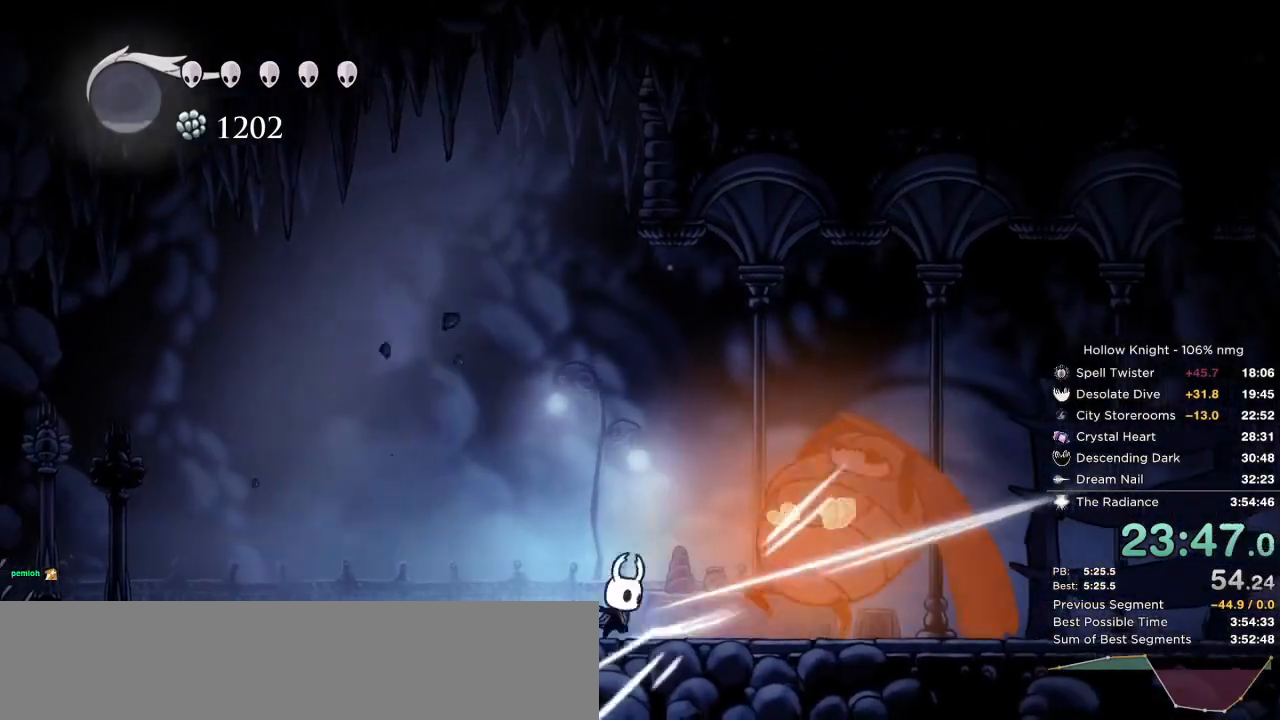
{"keys": ["right"], "events": [[83, "nail", "up"], [417, "left", "up"], [417, "right", "down"]]}
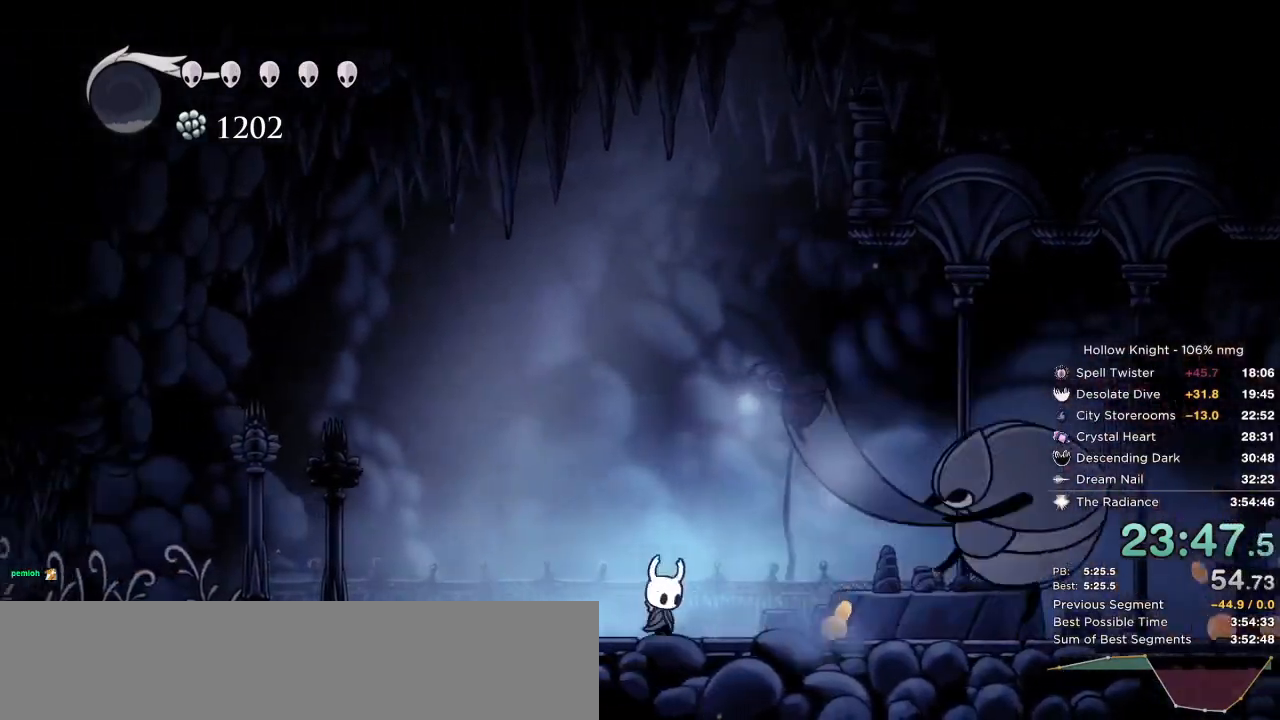
{"keys": ["nail", "right"], "events": [[400, "nail", "down"]]}
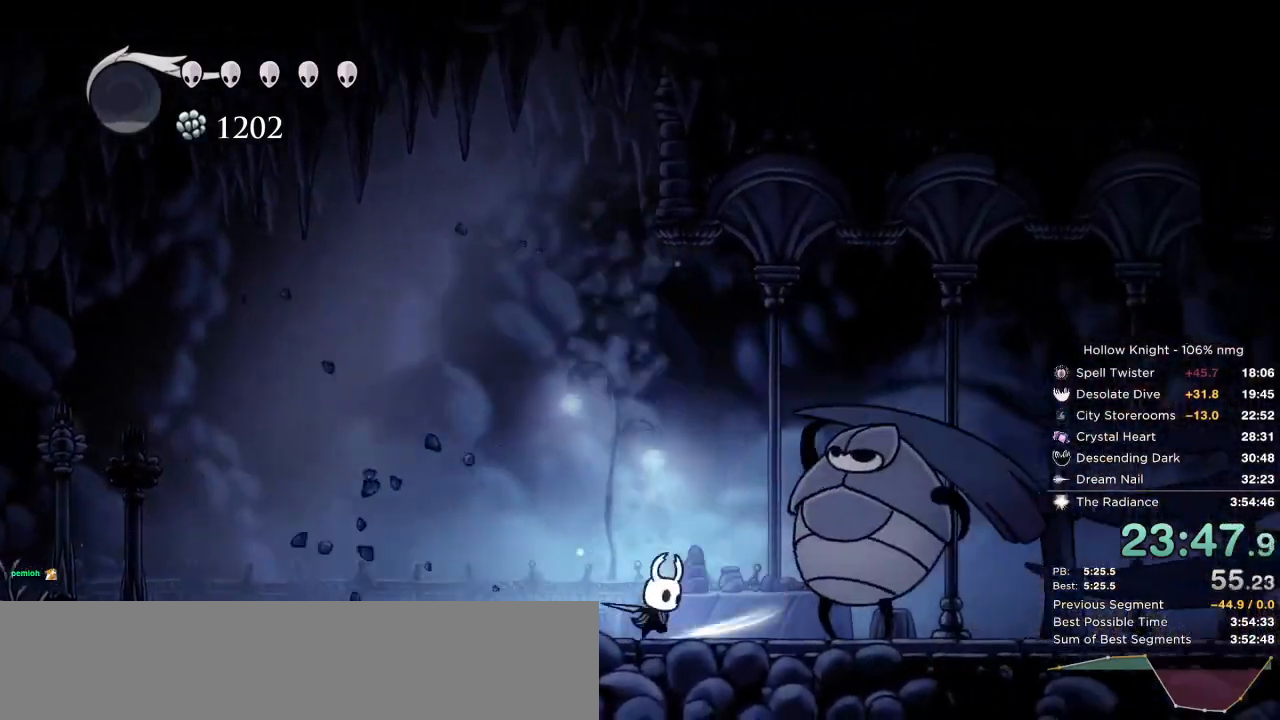
{"keys": ["left"], "events": [[33, "nail", "up"], [250, "right", "up"], [283, "left", "down"], [283, "nail", "down"], [383, "dash", "down"], [433, "nail", "up"], [500, "dash", "up"]]}
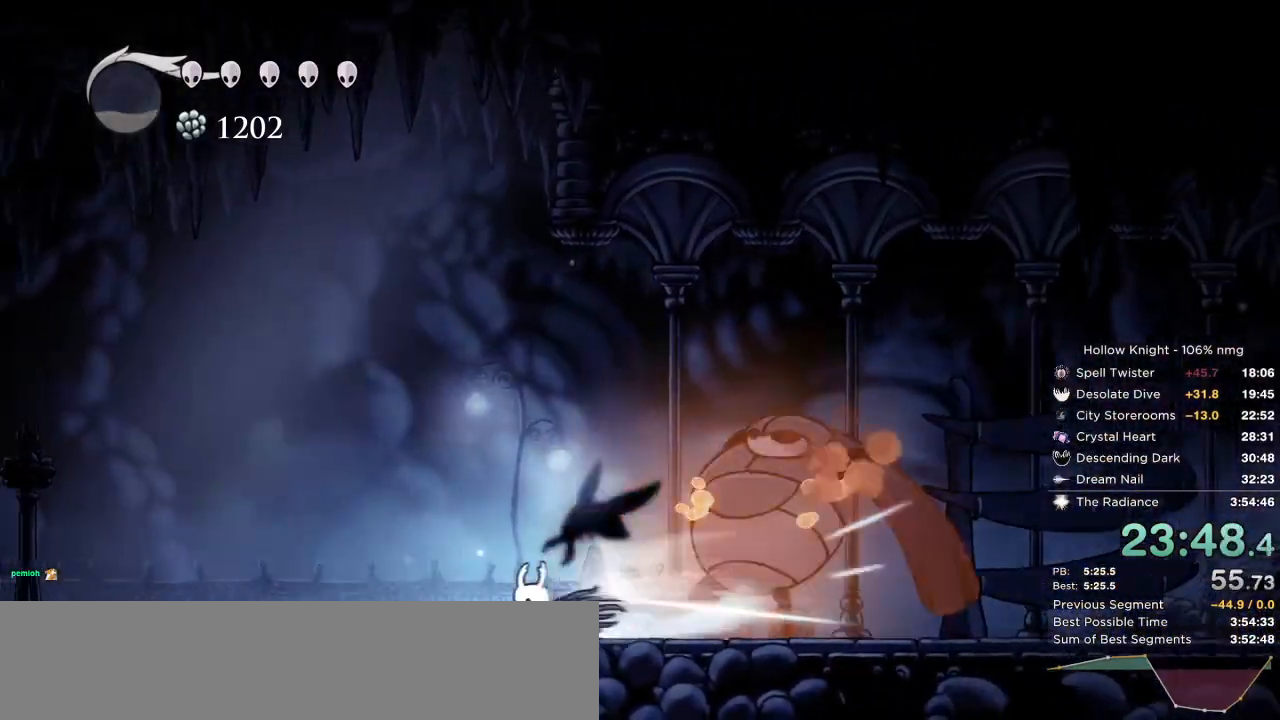
{"keys": ["right"], "events": [[300, "right", "down"], [317, "left", "up"]]}
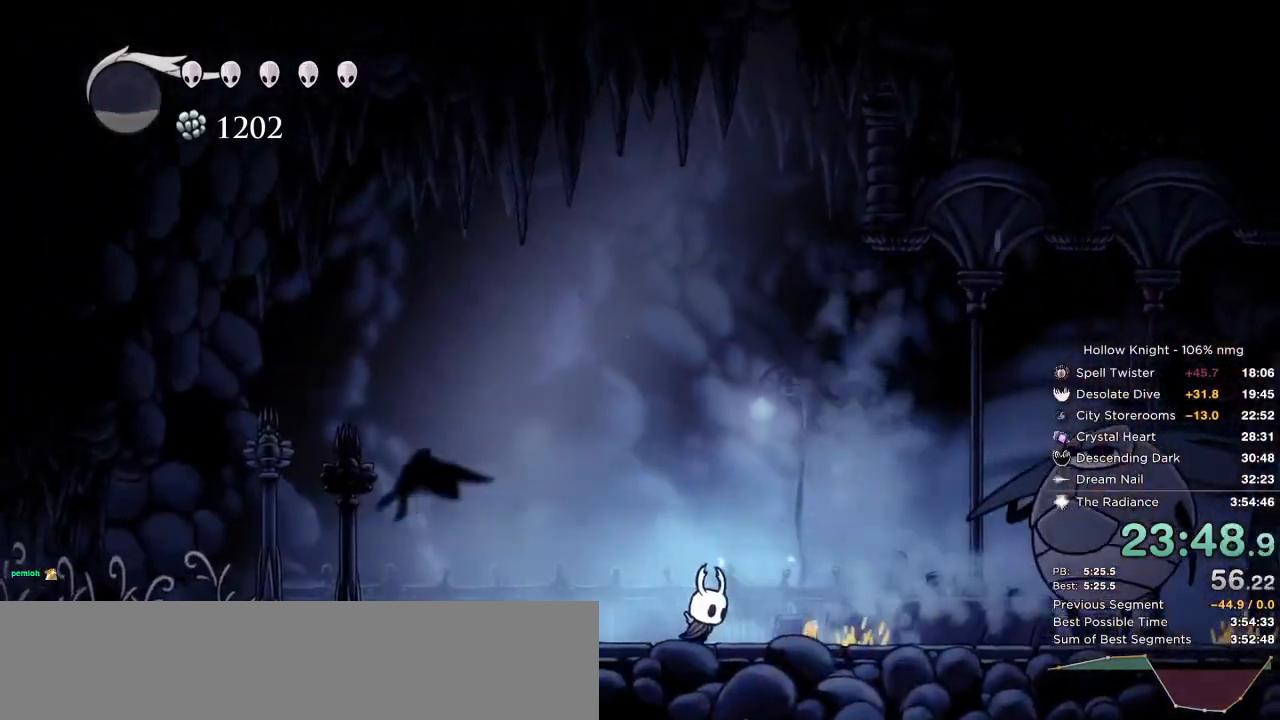
{"keys": ["left", "nail", "right"], "events": [[433, "nail", "down"], [500, "left", "down"]]}
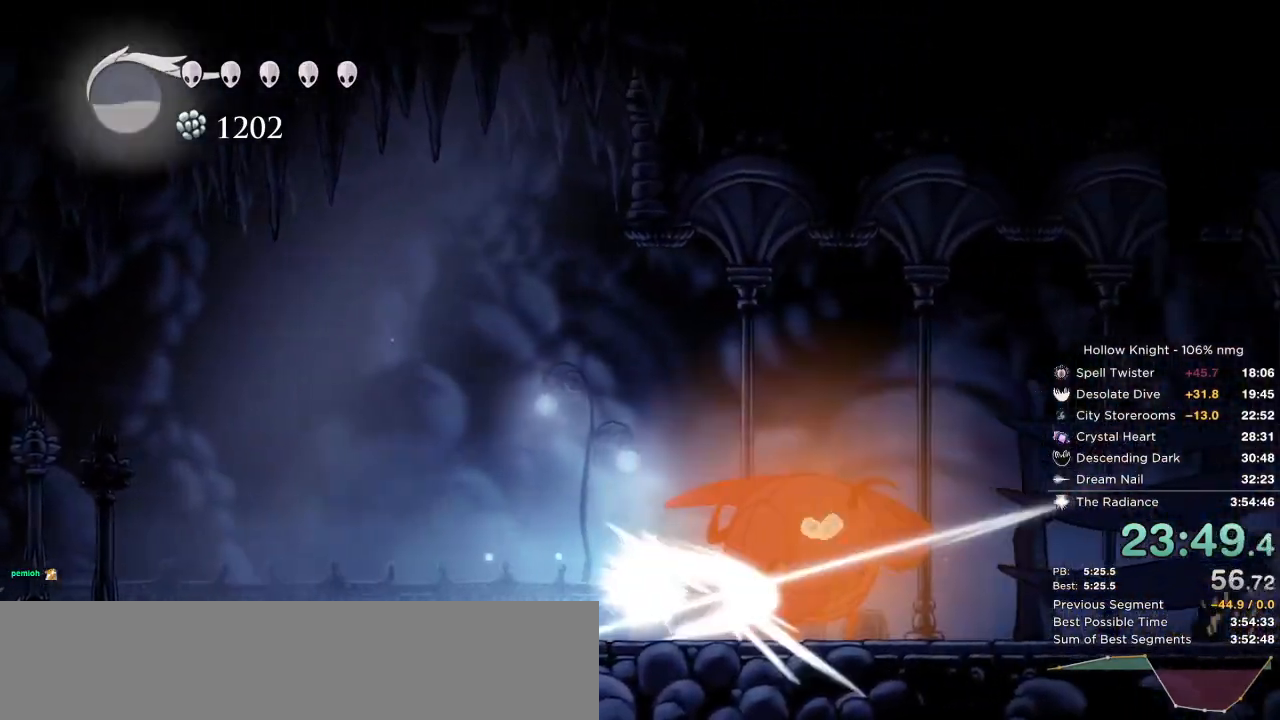
{"keys": ["left"], "events": [[17, "right", "up"], [133, "dash", "down"], [150, "nail", "up"], [283, "dash", "up"]]}
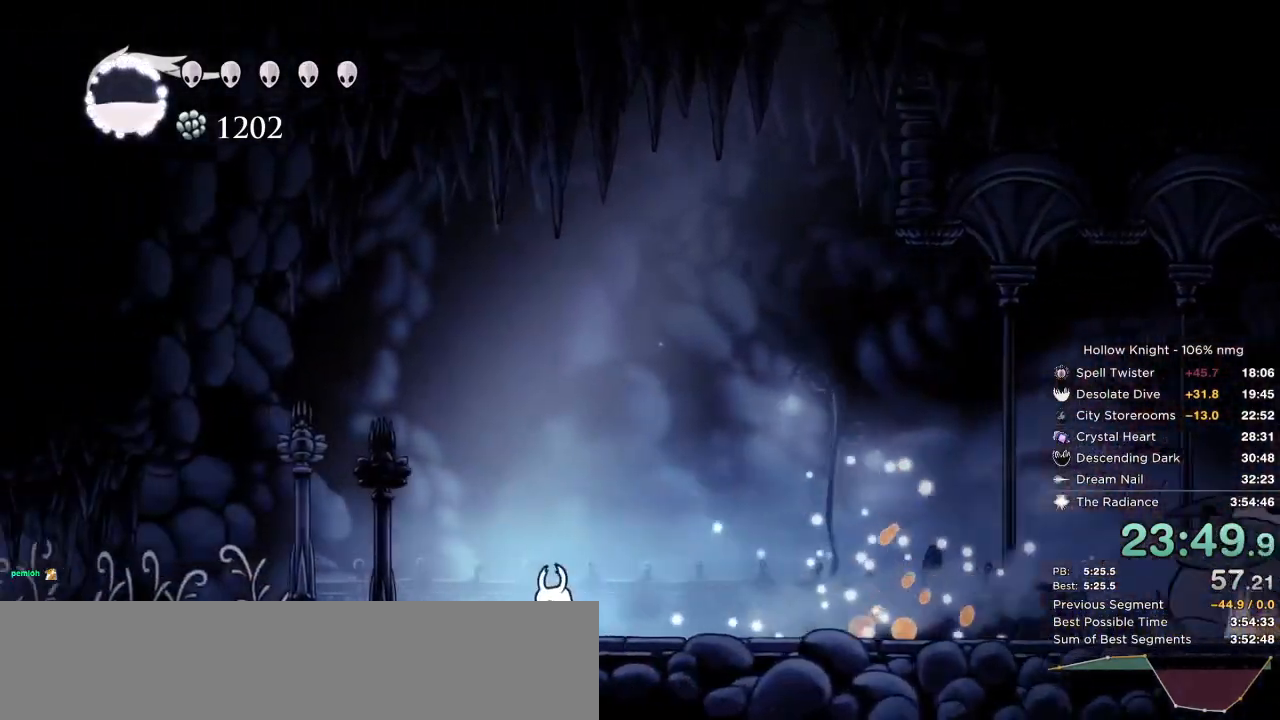
{"keys": ["left"], "events": [[283, "dash", "down"], [417, "dash", "up"]]}
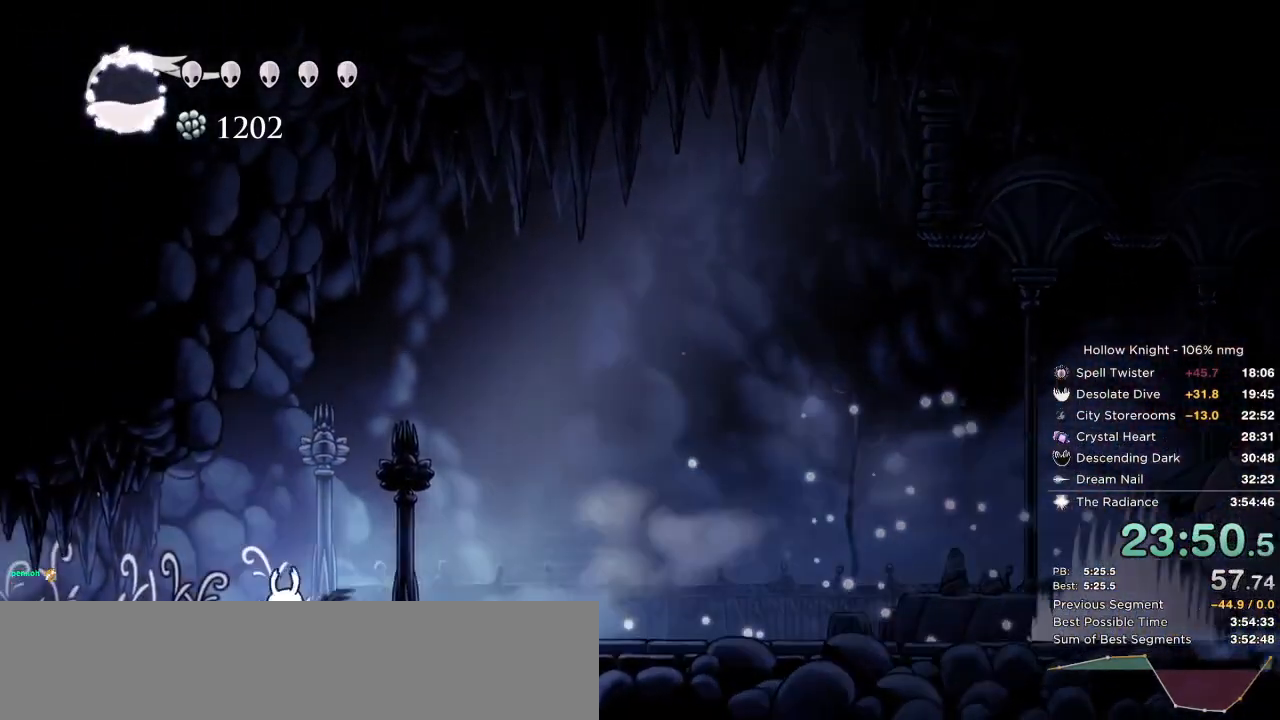
{"keys": ["jump"], "events": [[150, "left", "up"], [467, "jump", "down"]]}
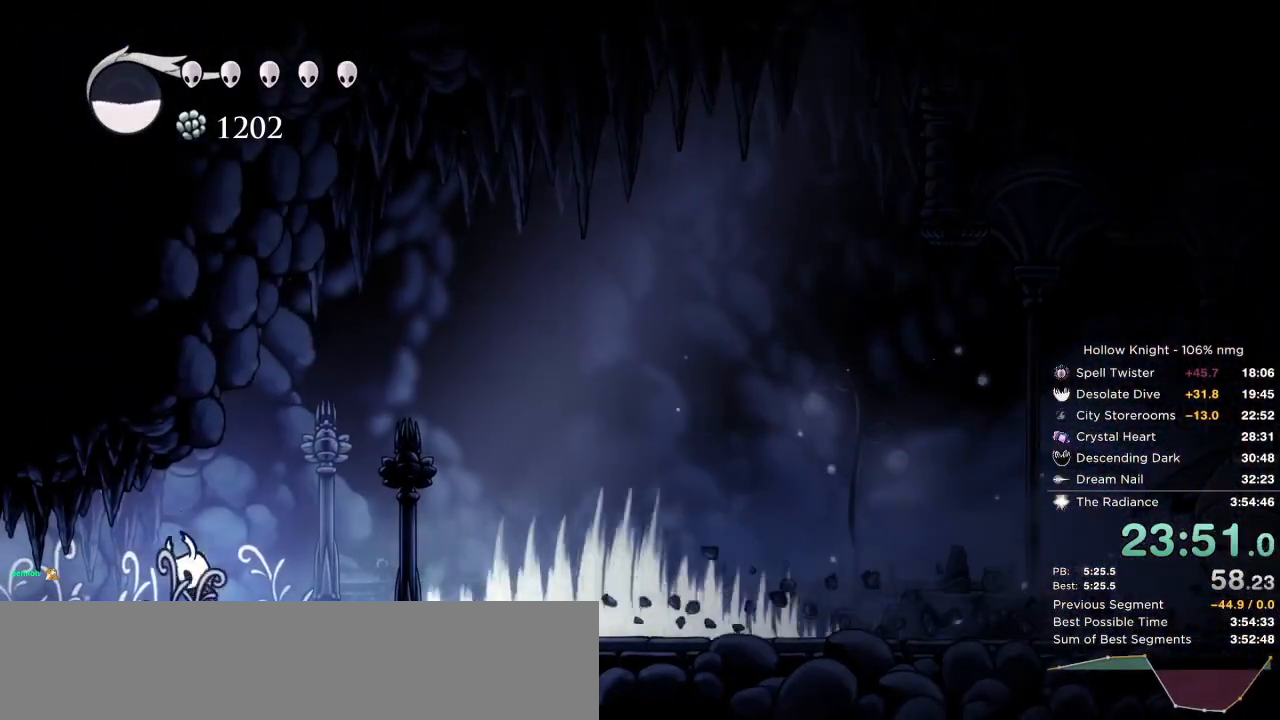
{"keys": ["left"]}
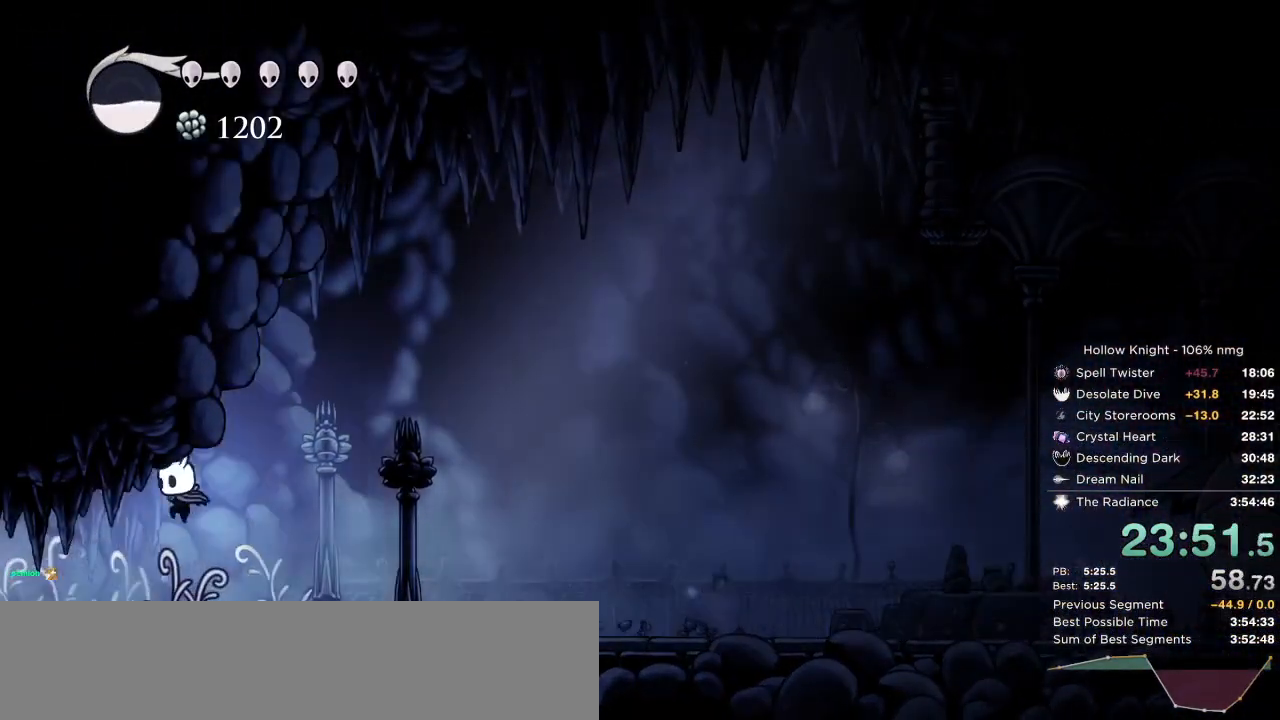
{"keys": ["dash", "left"], "events": [[100, "dash", "down"], [167, "dash", "up"], [267, "dash", "down"], [350, "dash", "up"], [467, "dash", "down"]]}
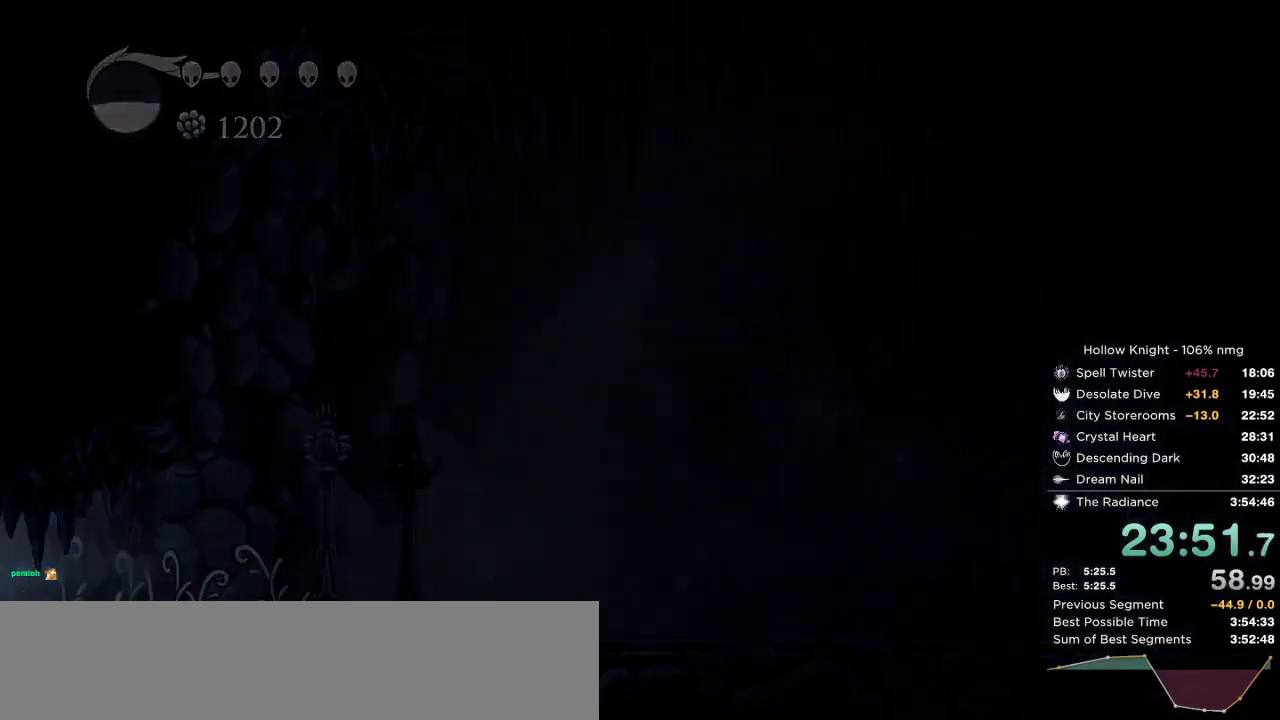
{"keys": ["left"], "events": [[17, "dash", "up"], [133, "dash", "down"], [183, "dash", "up"], [267, "dash", "down"], [333, "dash", "up"], [433, "dash", "down"], [500, "dash", "up"]]}
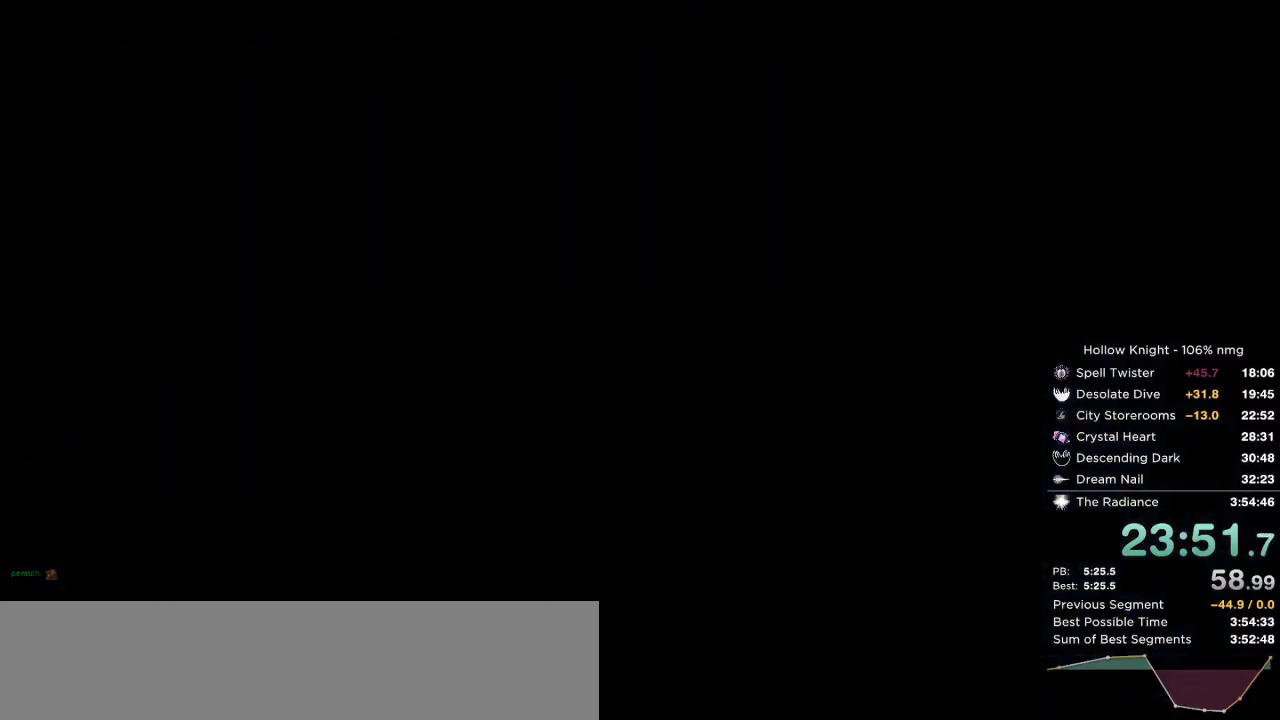
{"keys": ["left"], "events": [[83, "dash", "down"], [150, "dash", "up"], [250, "dash", "down"], [300, "dash", "up"], [383, "dash", "down"], [450, "dash", "up"]]}
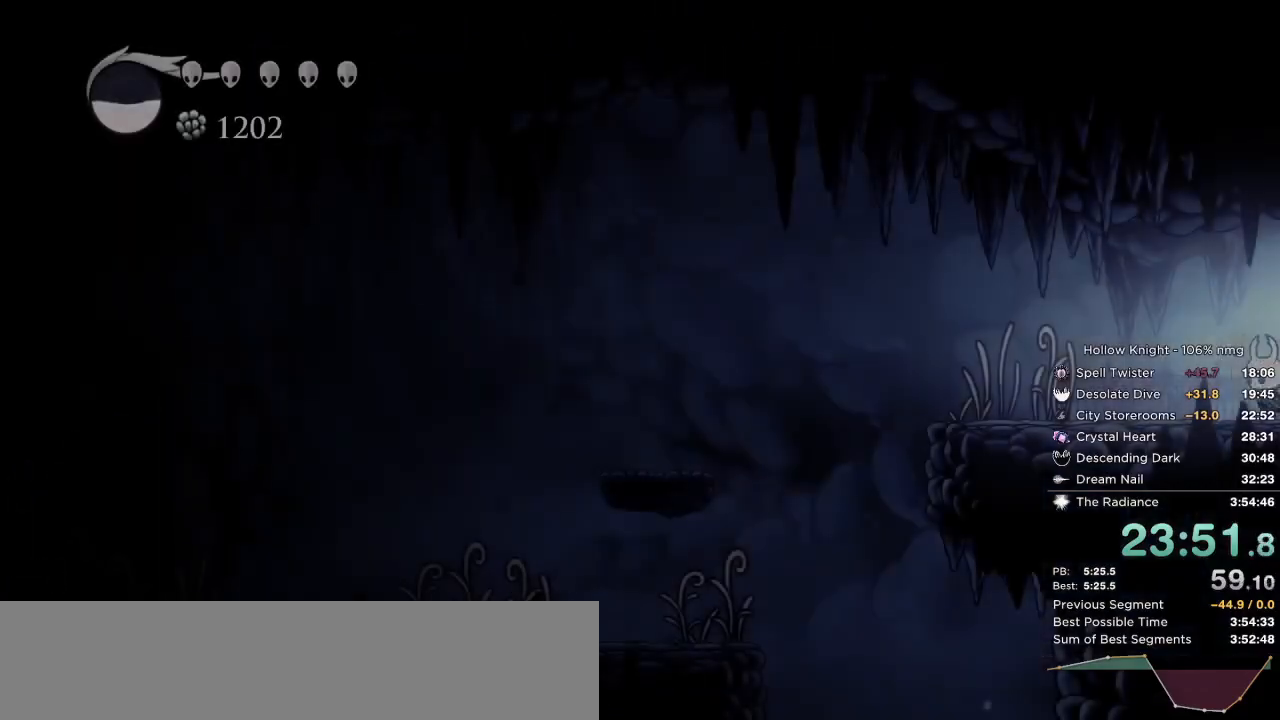
{"keys": ["left"], "events": [[50, "dash", "down"], [117, "dash", "up"], [400, "dash", "down"], [500, "dash", "up"]]}
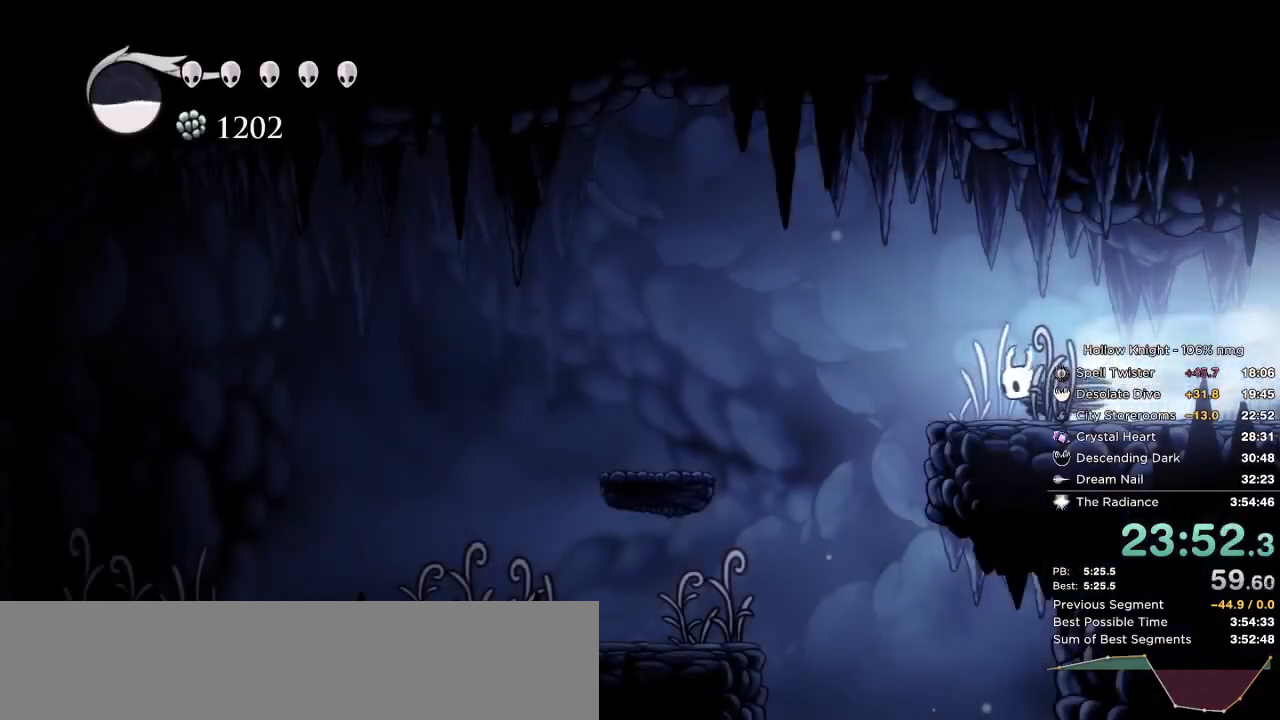
{"keys": [], "events": [[117, "left", "up"]]}
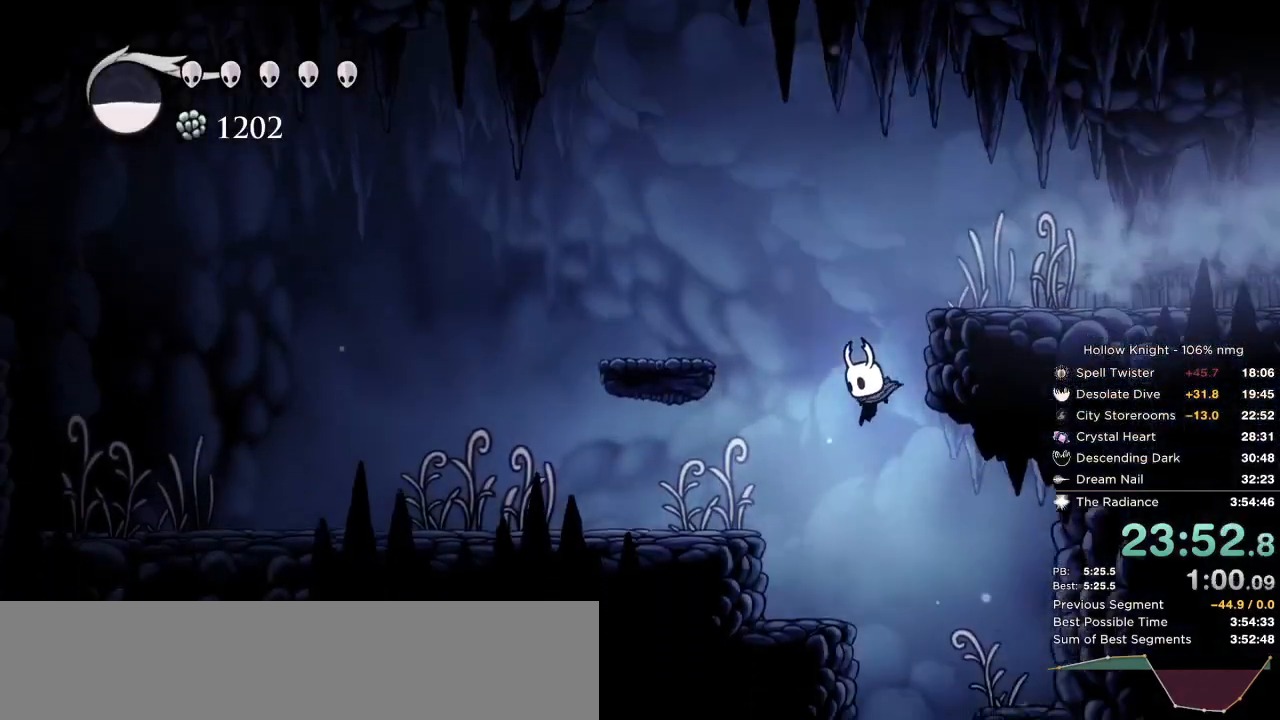
{"keys": ["left"], "events": [[350, "left", "down"]]}
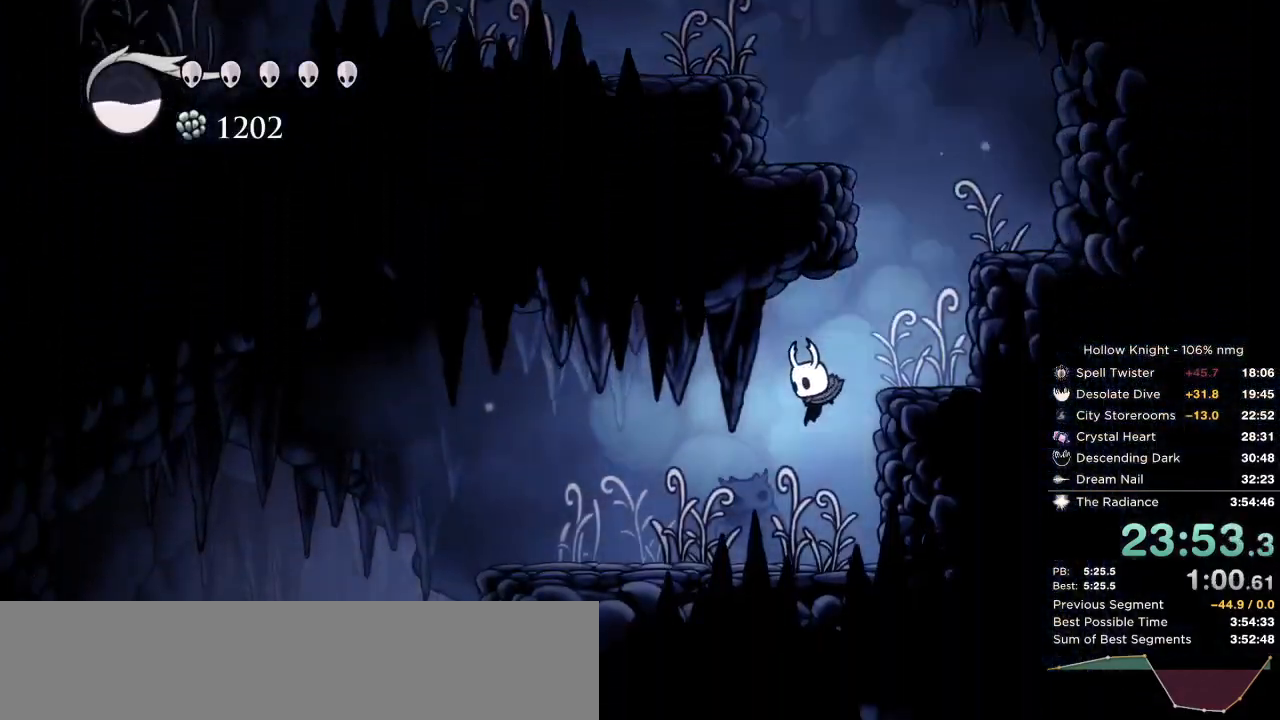
{"keys": ["left"], "events": [[100, "dash", "down"], [200, "dash", "up"]]}
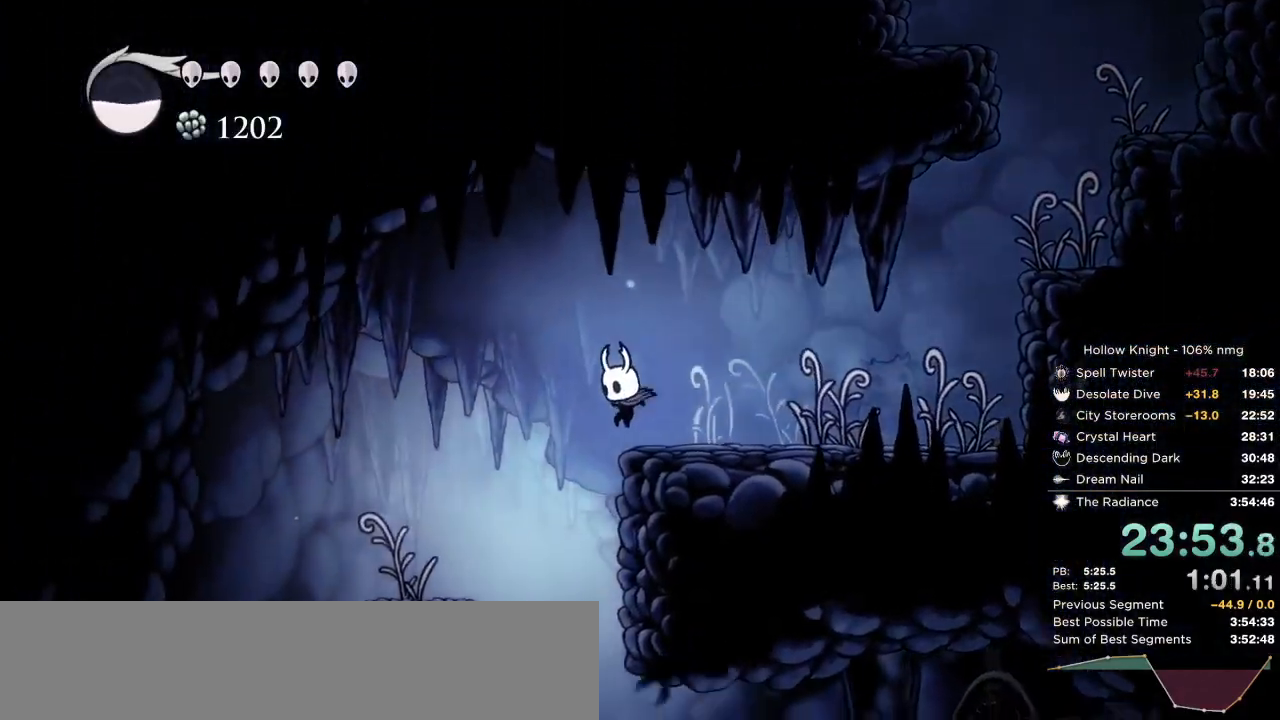
{"keys": ["right"], "events": [[183, "right", "down"], [217, "left", "up"]]}
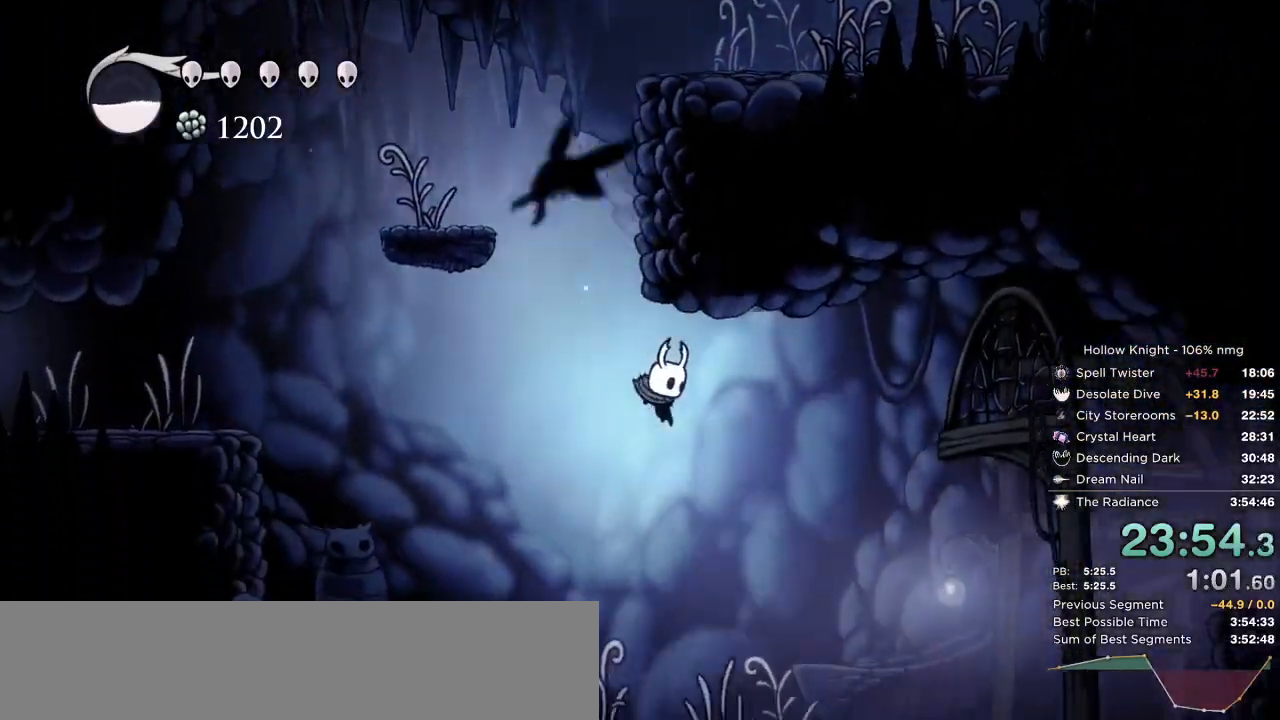
{"keys": ["dash", "right"], "events": [[283, "dash", "down"], [367, "dash", "up"], [450, "dash", "down"]]}
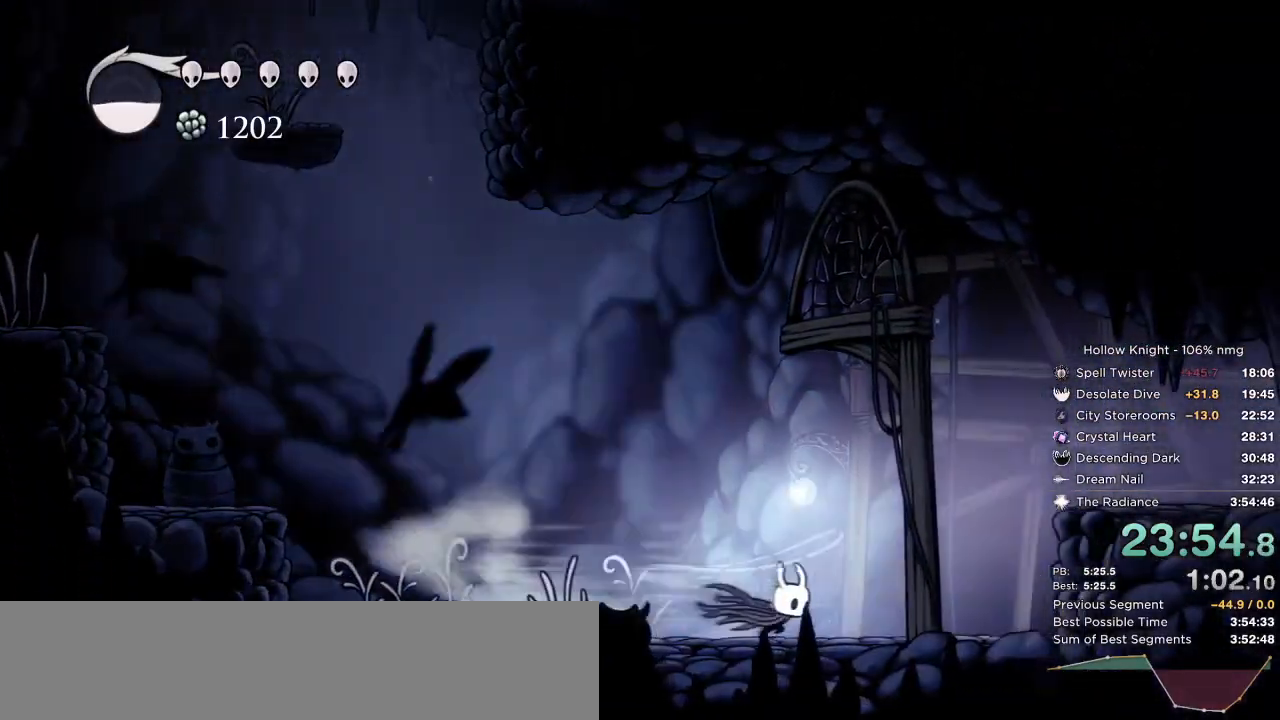
{"keys": ["dash", "right"], "events": [[33, "dash", "up"], [217, "jump", "down"], [433, "dash", "down"], [483, "jump", "up"]]}
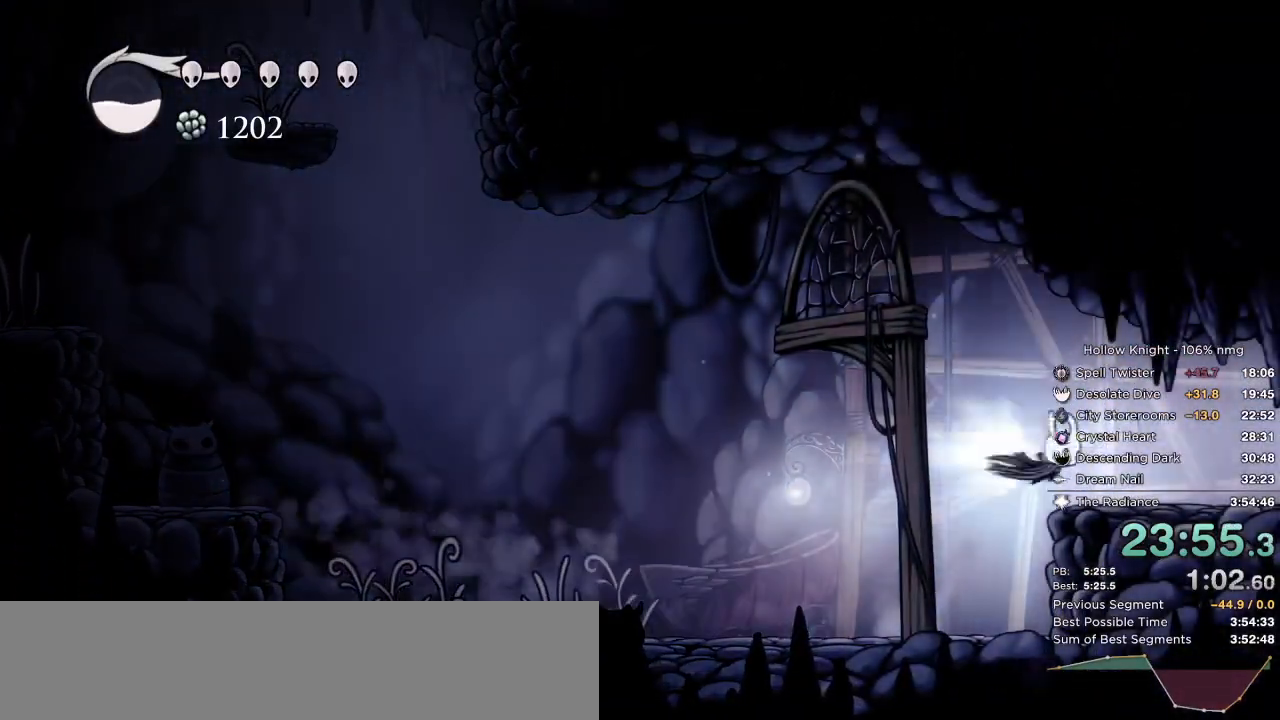
{"keys": ["right"], "events": [[117, "dash", "up"], [433, "dash", "down"], [500, "dash", "up"]]}
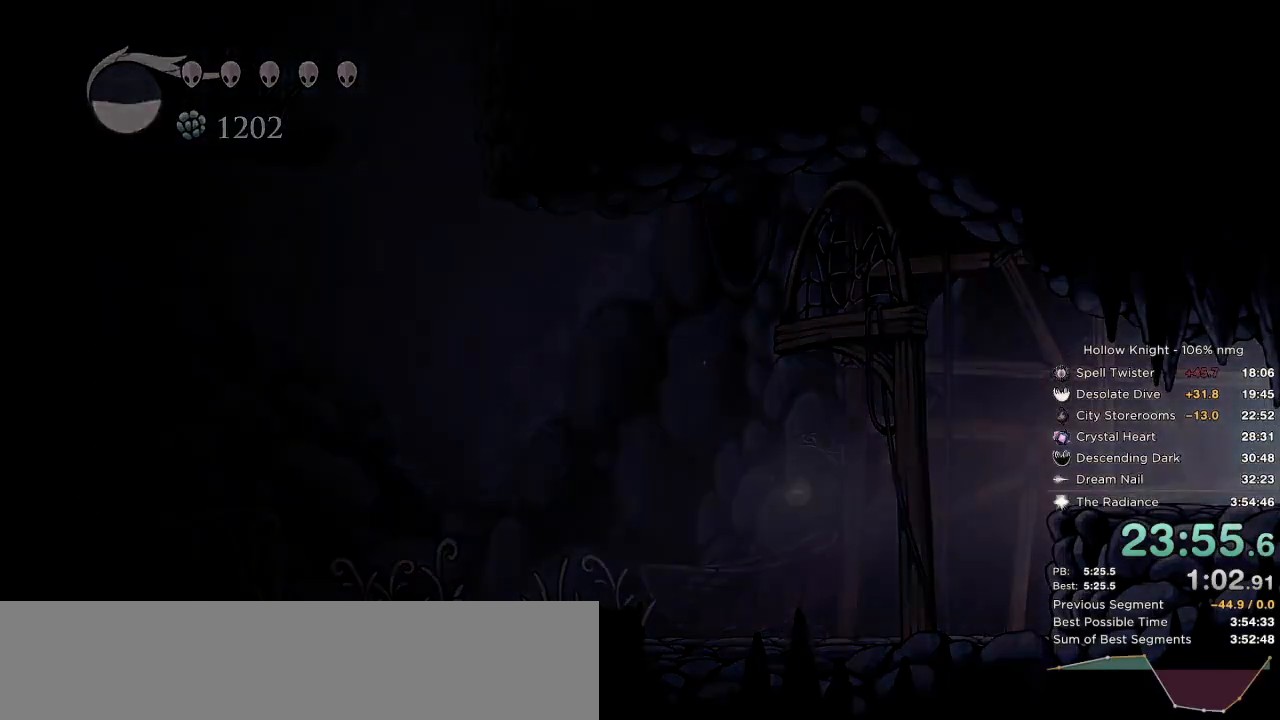
{"keys": ["right"], "events": [[83, "dash", "down"], [167, "dash", "up"], [267, "dash", "down"], [300, "dash", "up"], [417, "dash", "down"], [483, "dash", "up"]]}
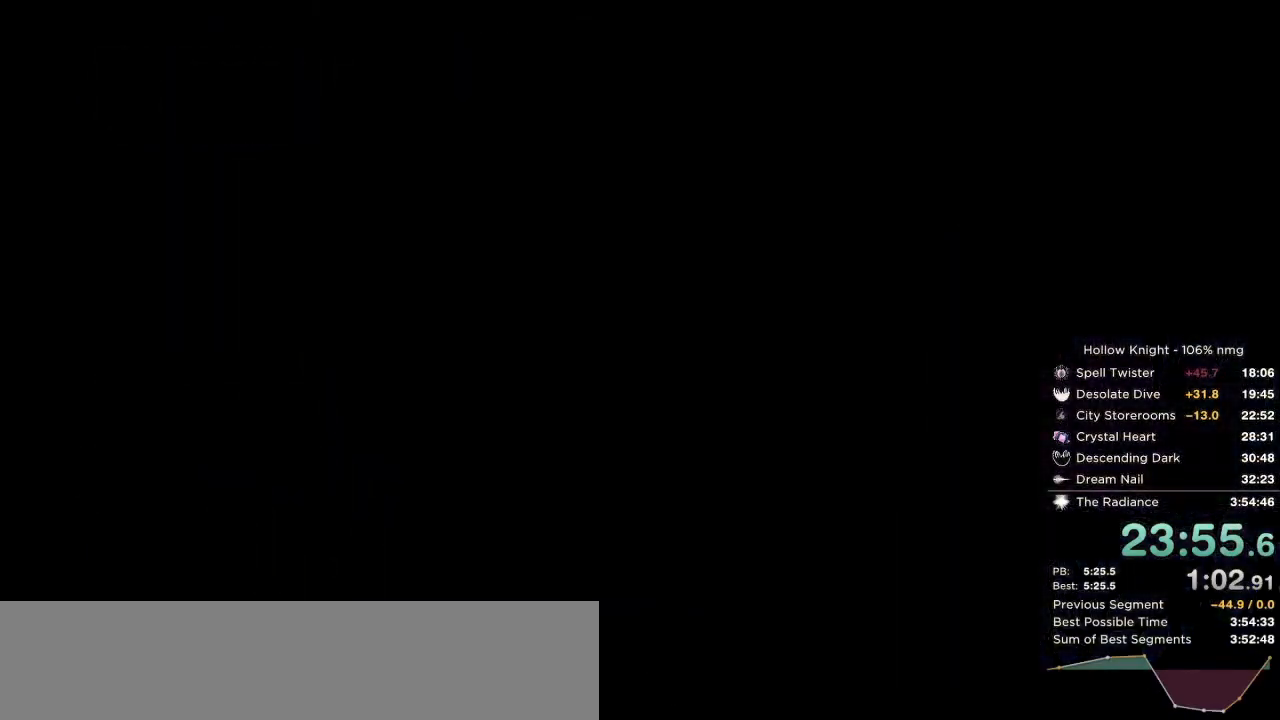
{"keys": ["down", "right"], "events": [[33, "down", "down"], [250, "dash", "down"], [300, "dash", "up"], [400, "dash", "down"], [467, "dash", "up"]]}